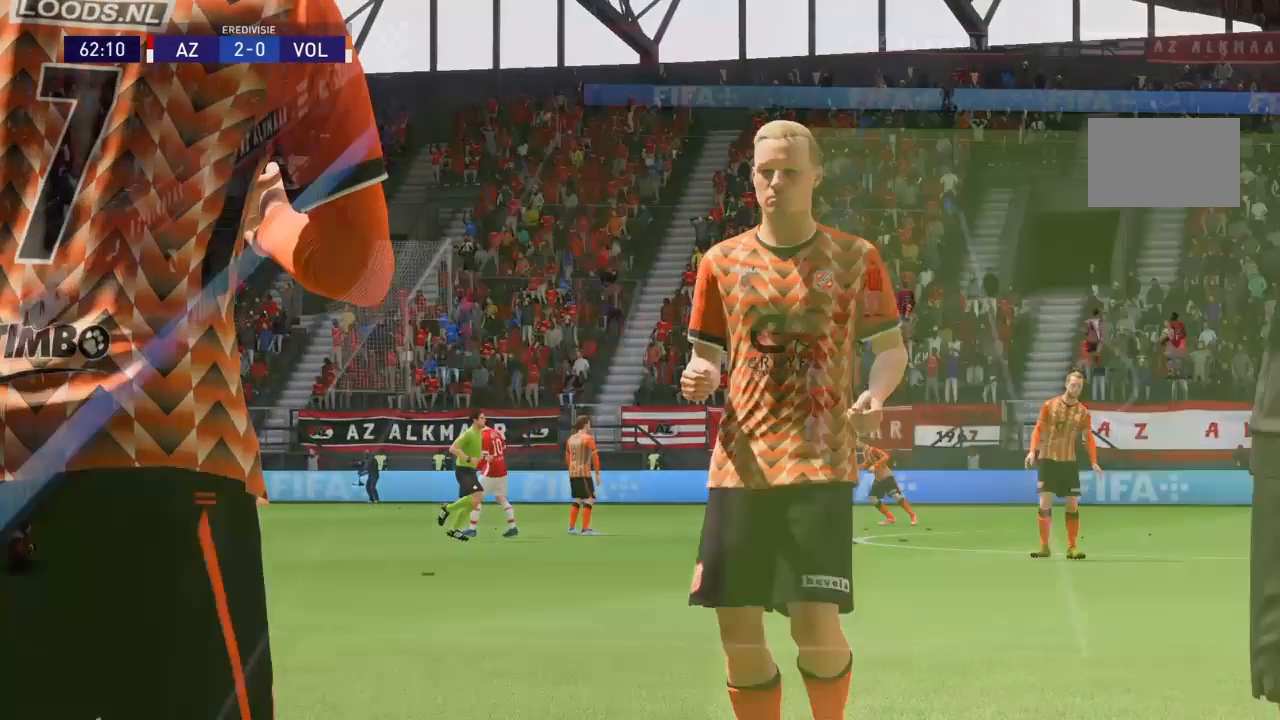
Gameplay with a controller (PlayStation layout); each line is a JSON object with the inputs held at the frame after it. "events" lists button and stick changes between this image and that frame as [ms after this image, input, new state], when the widget could be followed in between. Not read: L3 R3.
{"buttons": [], "left_stick": "center", "right_stick": "center", "events": [[167, "CROSS", "up"]]}
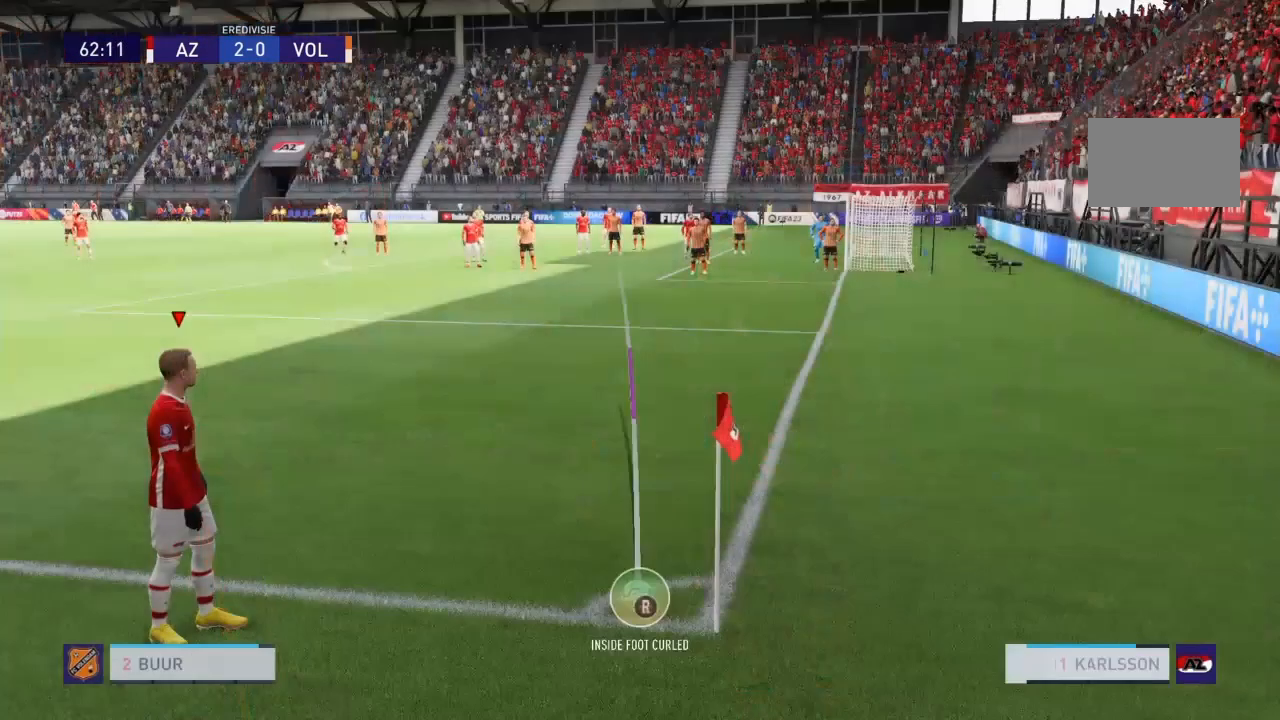
{"buttons": [], "left_stick": "center", "right_stick": "center", "events": []}
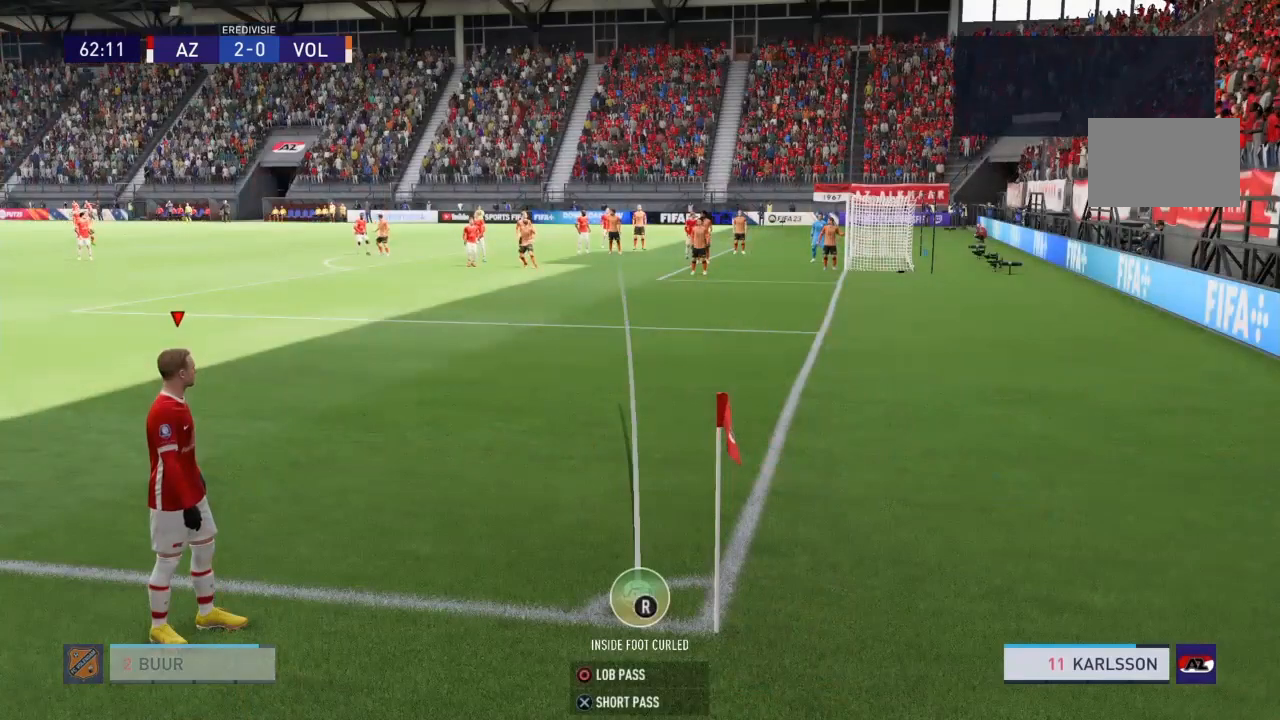
{"buttons": [], "left_stick": "center", "right_stick": "left", "events": [[133, "right_stick", "down-left"], [267, "right_stick", "center"], [467, "right_stick", "left"]]}
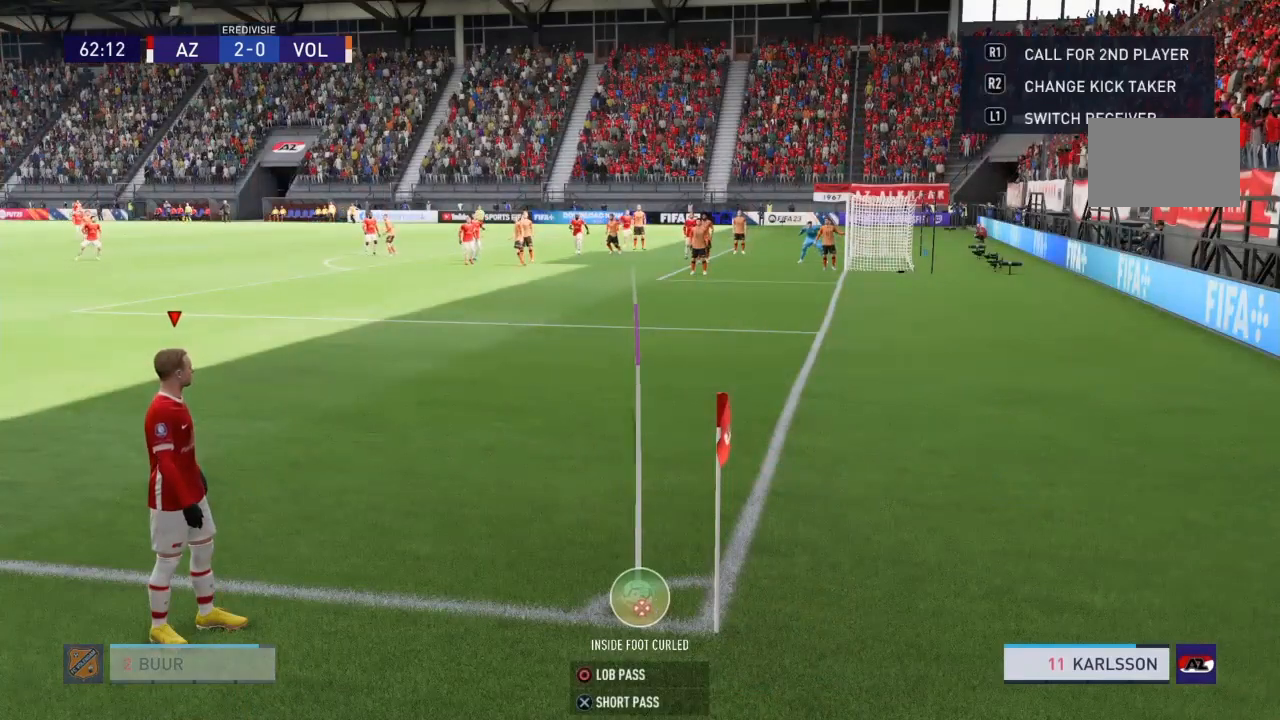
{"buttons": [], "left_stick": "center", "right_stick": "center", "events": [[101, "right_stick", "center"]]}
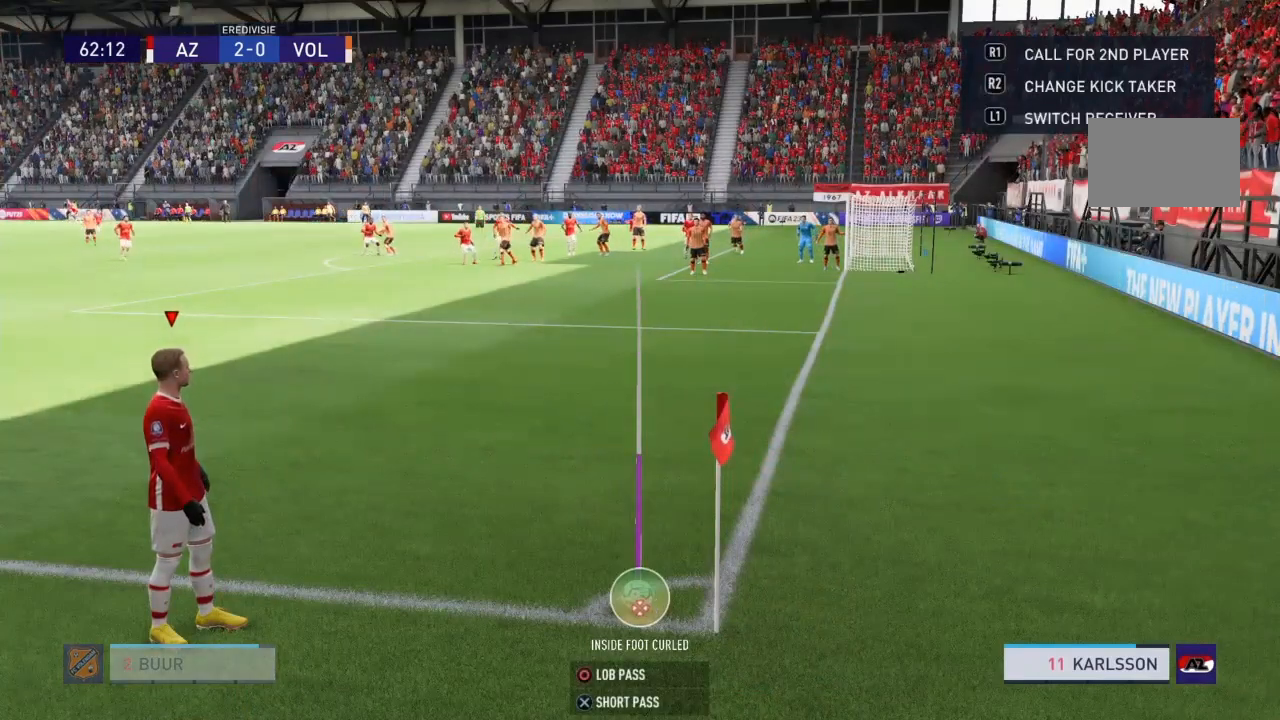
{"buttons": [], "left_stick": "left", "right_stick": "center", "events": [[434, "left_stick", "left"]]}
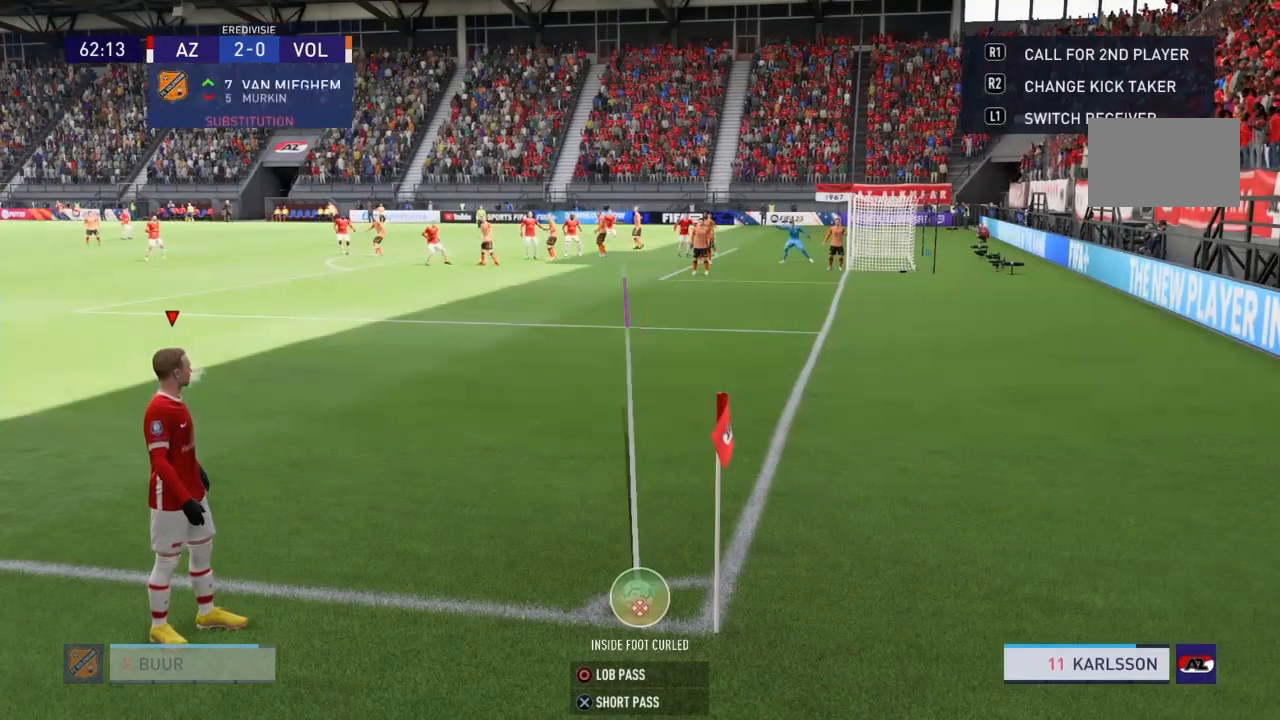
{"buttons": ["CIRCLE"], "left_stick": "center", "right_stick": "center", "events": [[67, "left_stick", "center"], [301, "CIRCLE", "down"]]}
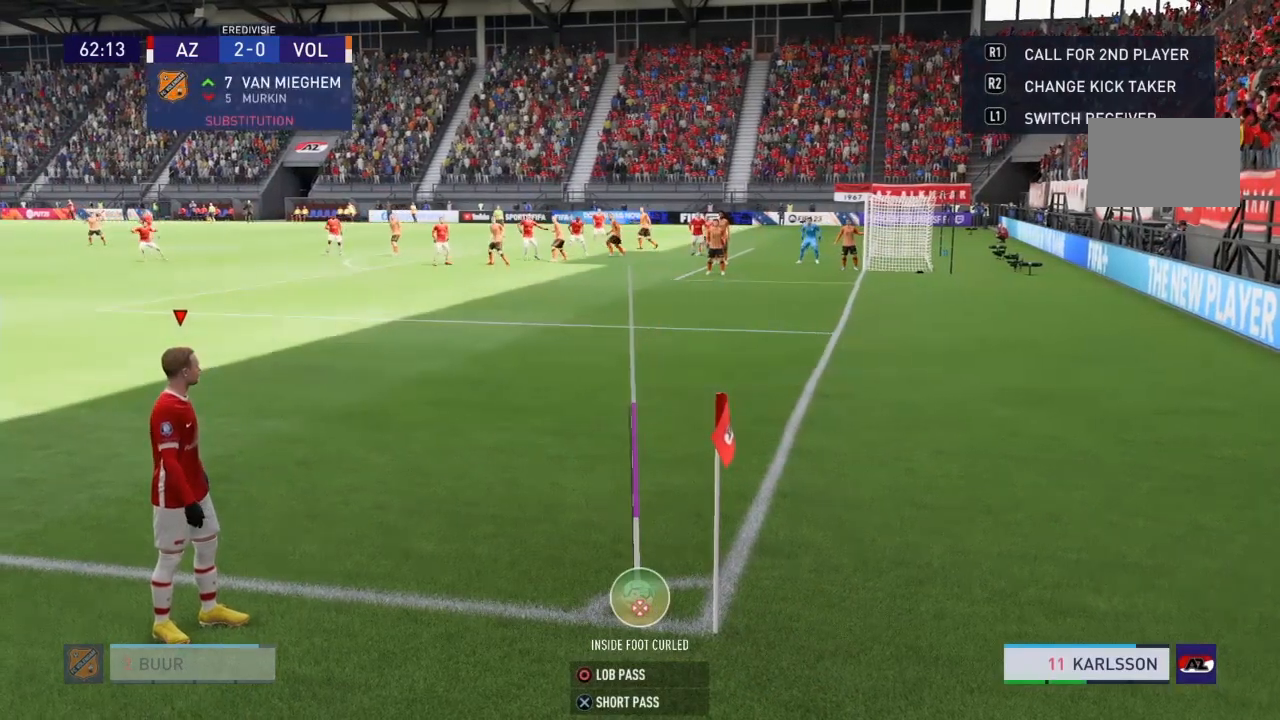
{"buttons": [], "left_stick": "center", "right_stick": "center", "events": [[67, "CIRCLE", "up"]]}
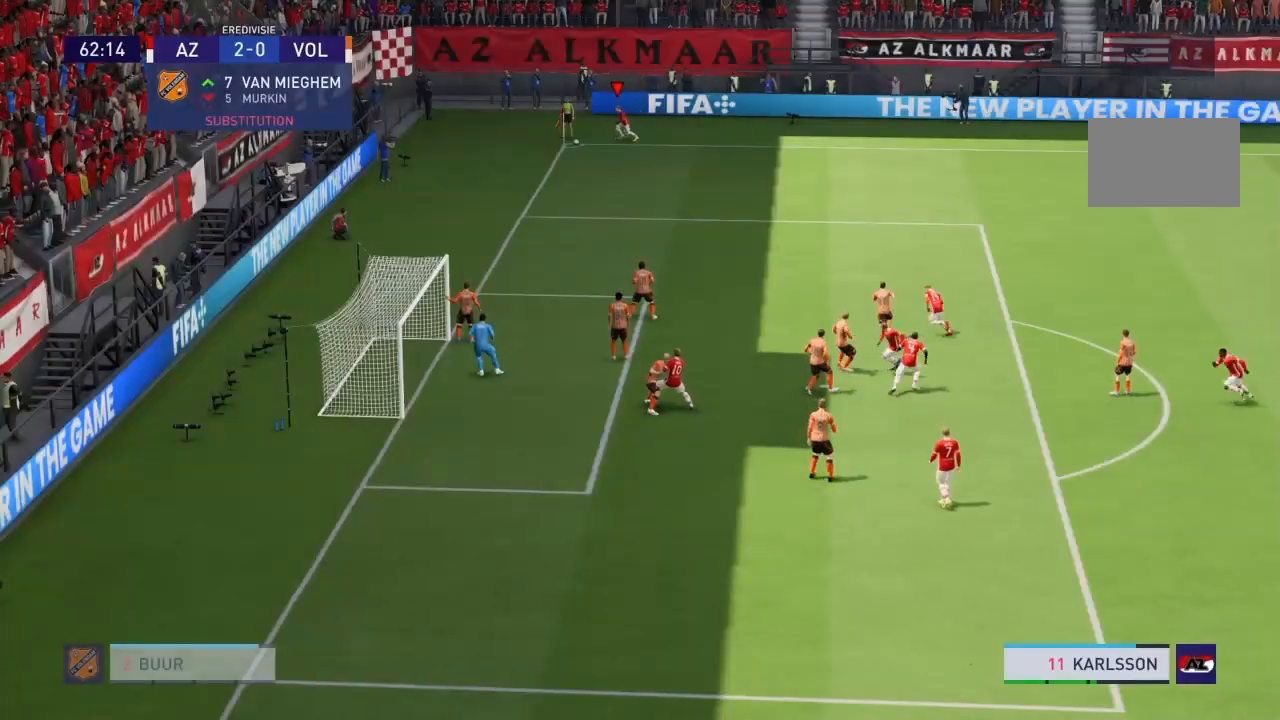
{"buttons": [], "left_stick": "center", "right_stick": "center", "events": []}
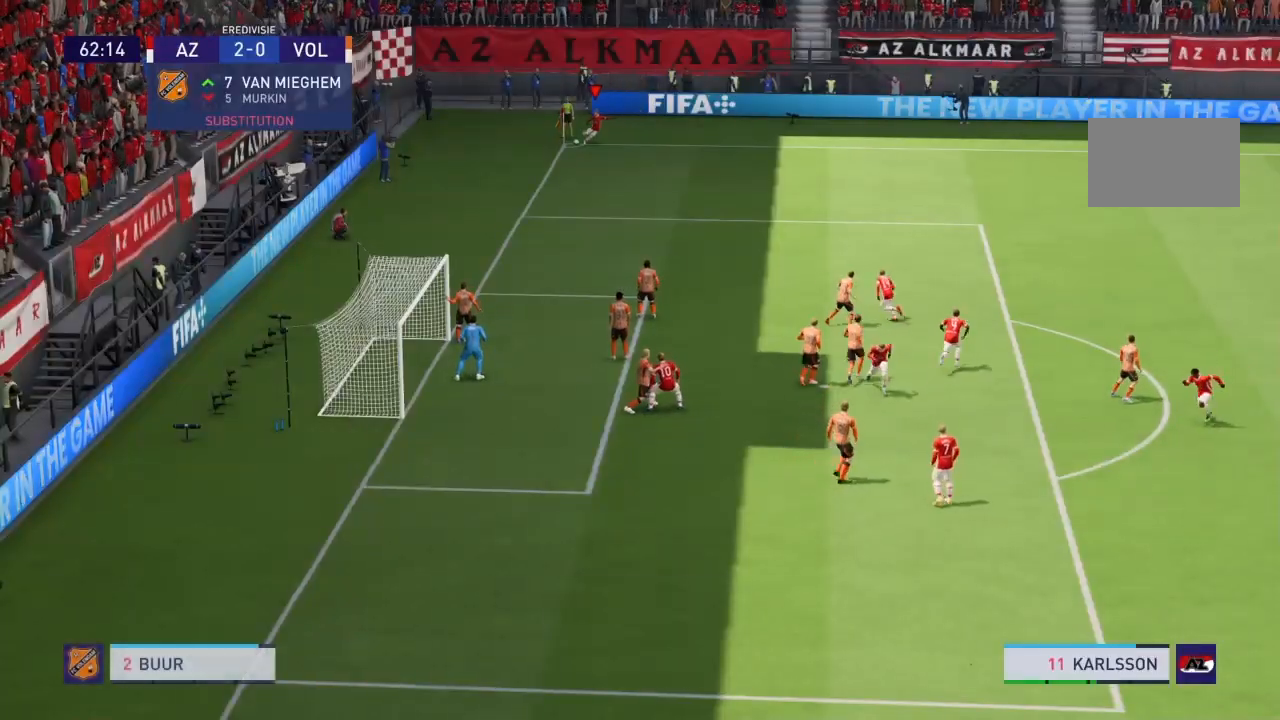
{"buttons": [], "left_stick": "center", "right_stick": "center", "events": []}
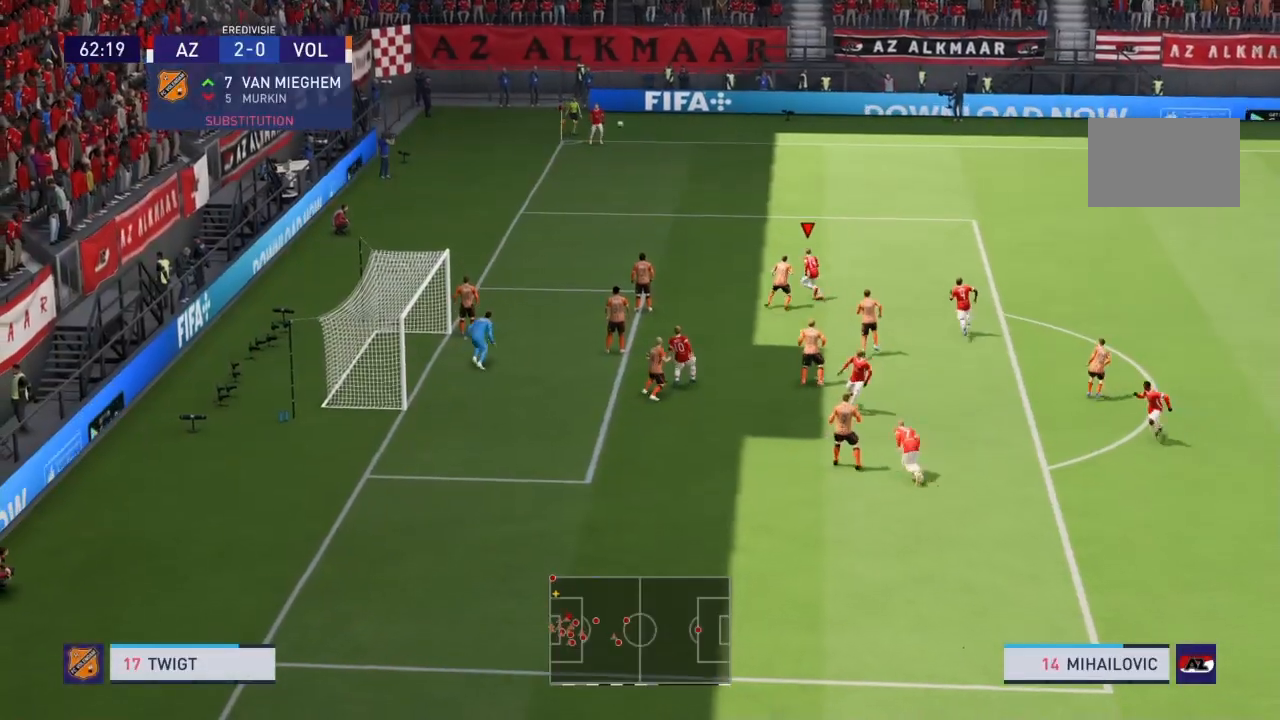
{"buttons": [], "left_stick": "down-left", "right_stick": "center", "events": [[134, "SQUARE", "down"], [134, "left_stick", "down-left"], [368, "SQUARE", "up"]]}
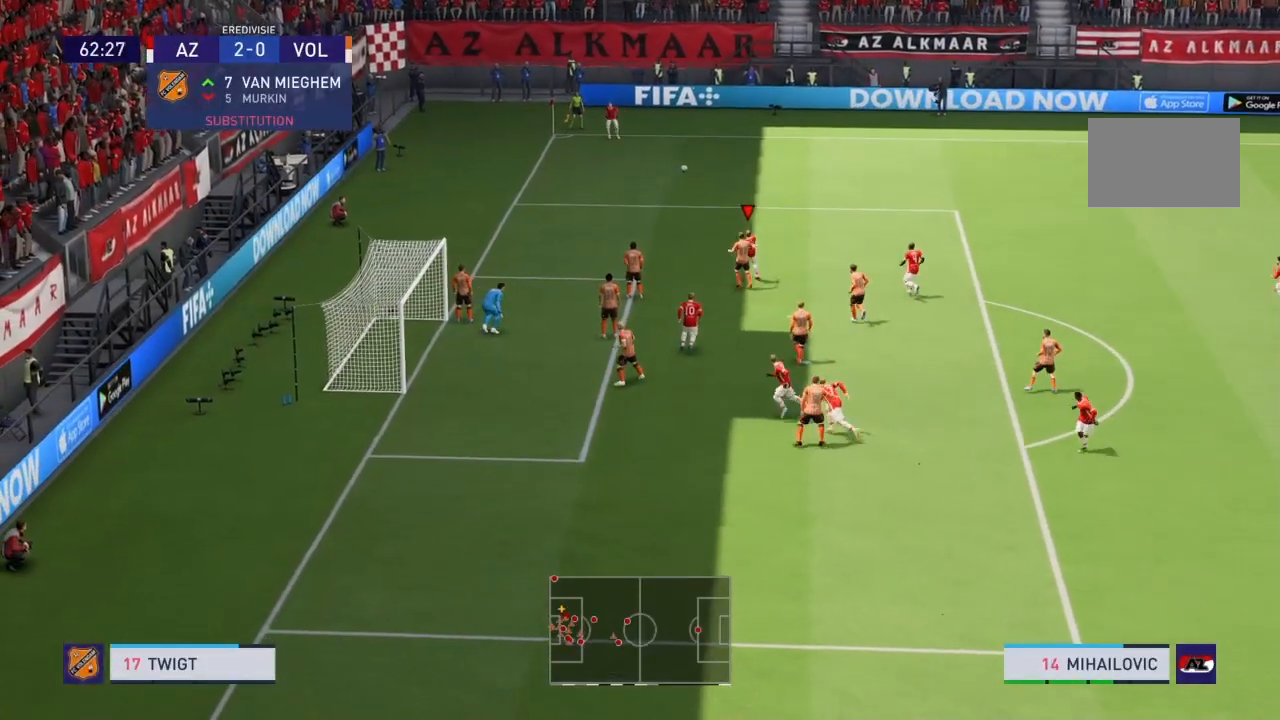
{"buttons": [], "left_stick": "down-left", "right_stick": "center", "events": []}
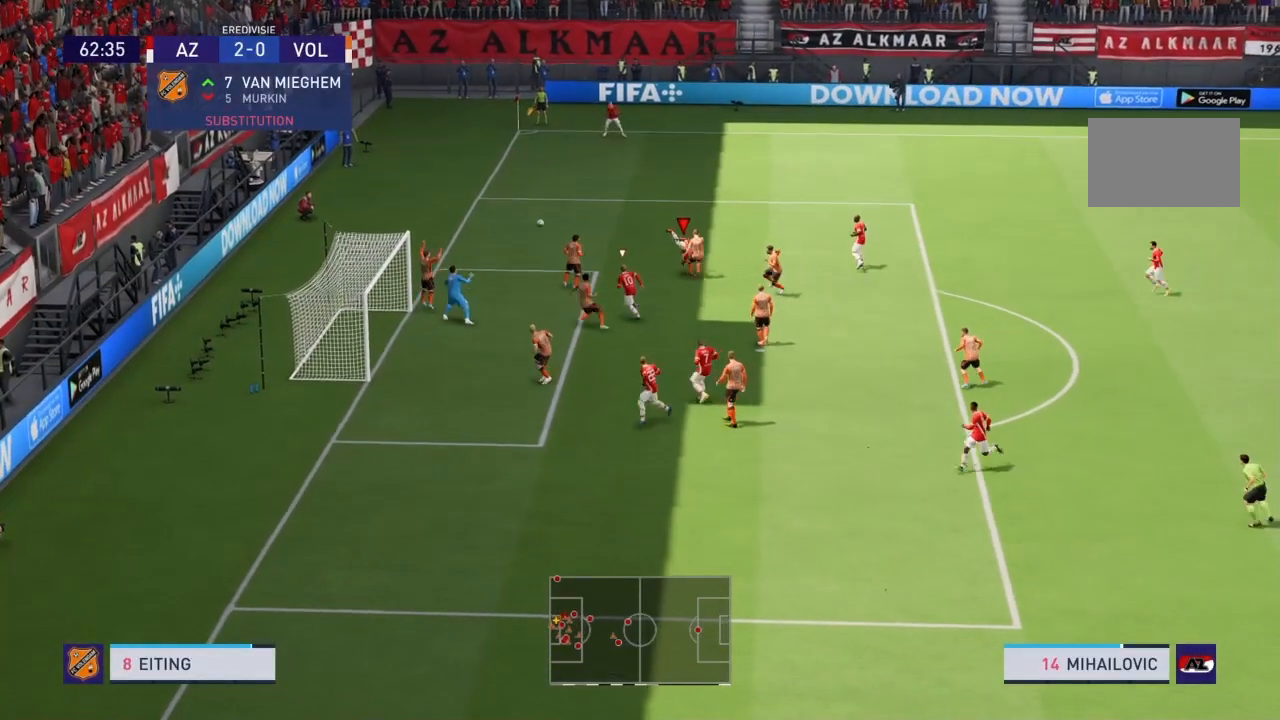
{"buttons": [], "left_stick": "center", "right_stick": "center", "events": [[34, "left_stick", "center"]]}
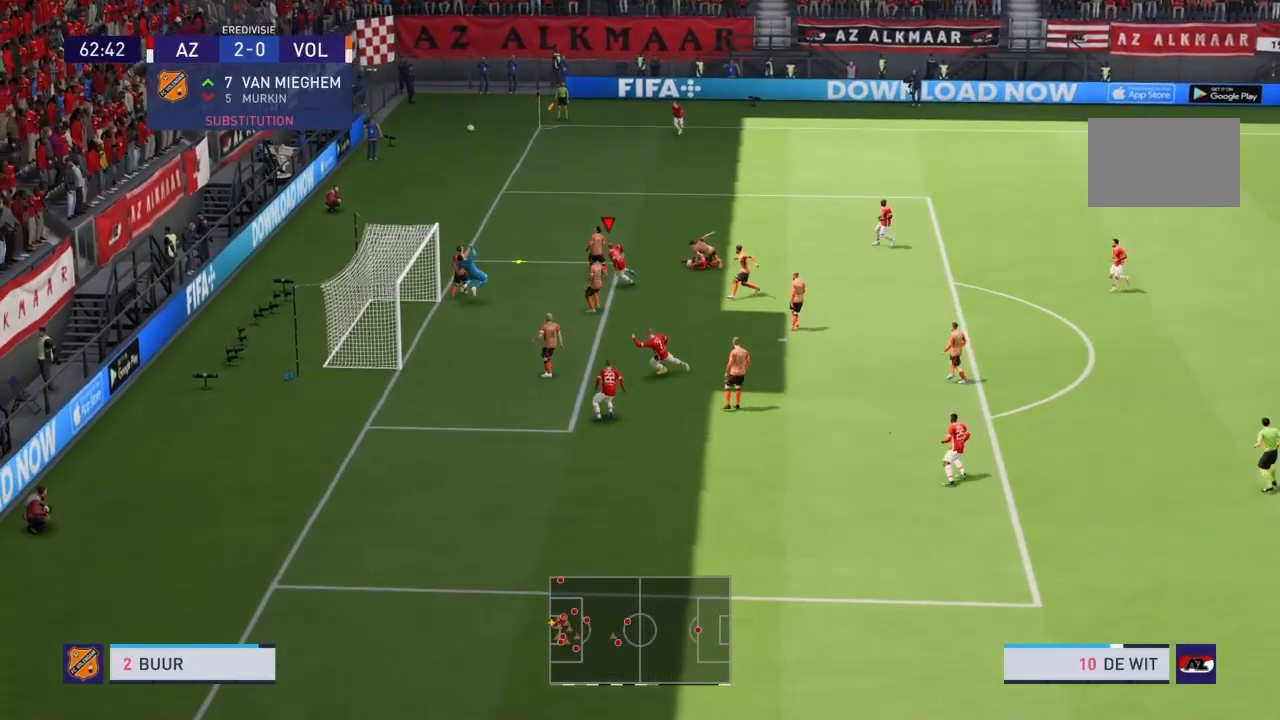
{"buttons": [], "left_stick": "center", "right_stick": "center", "events": []}
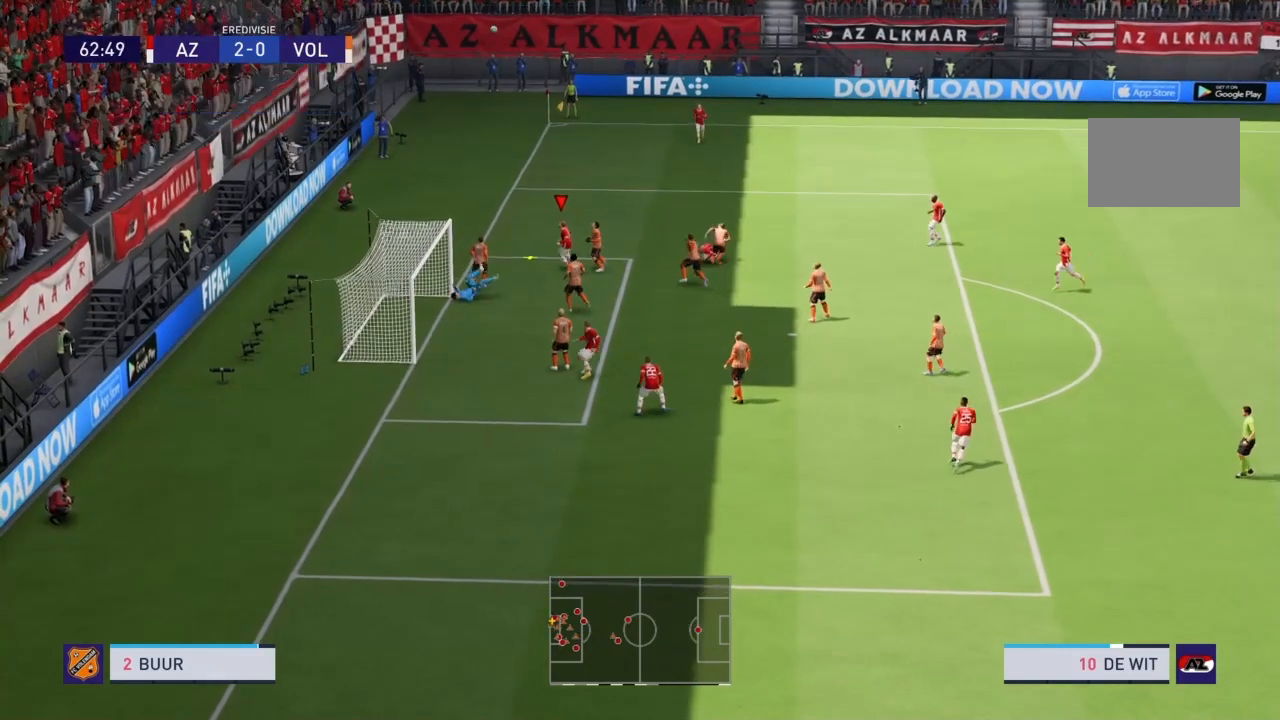
{"buttons": [], "left_stick": "down", "right_stick": "center", "events": [[101, "left_stick", "down"], [167, "SQUARE", "down"], [368, "SQUARE", "up"]]}
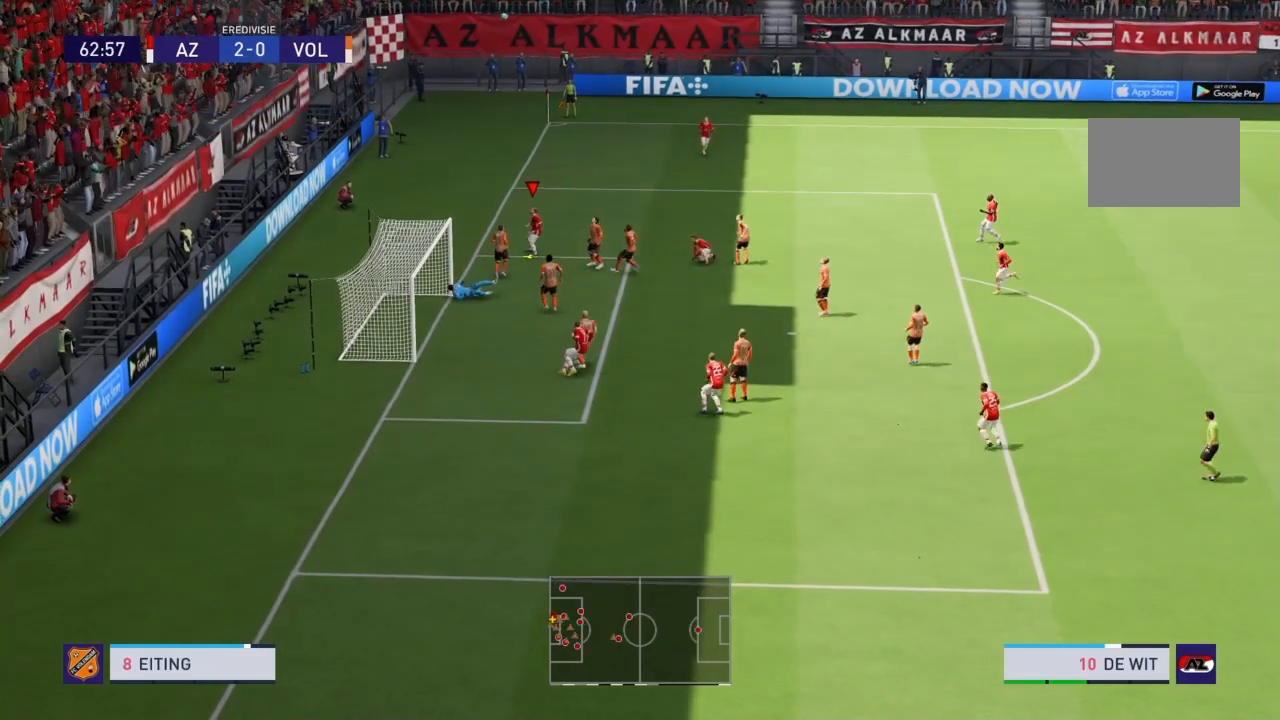
{"buttons": [], "left_stick": "down", "right_stick": "center", "events": []}
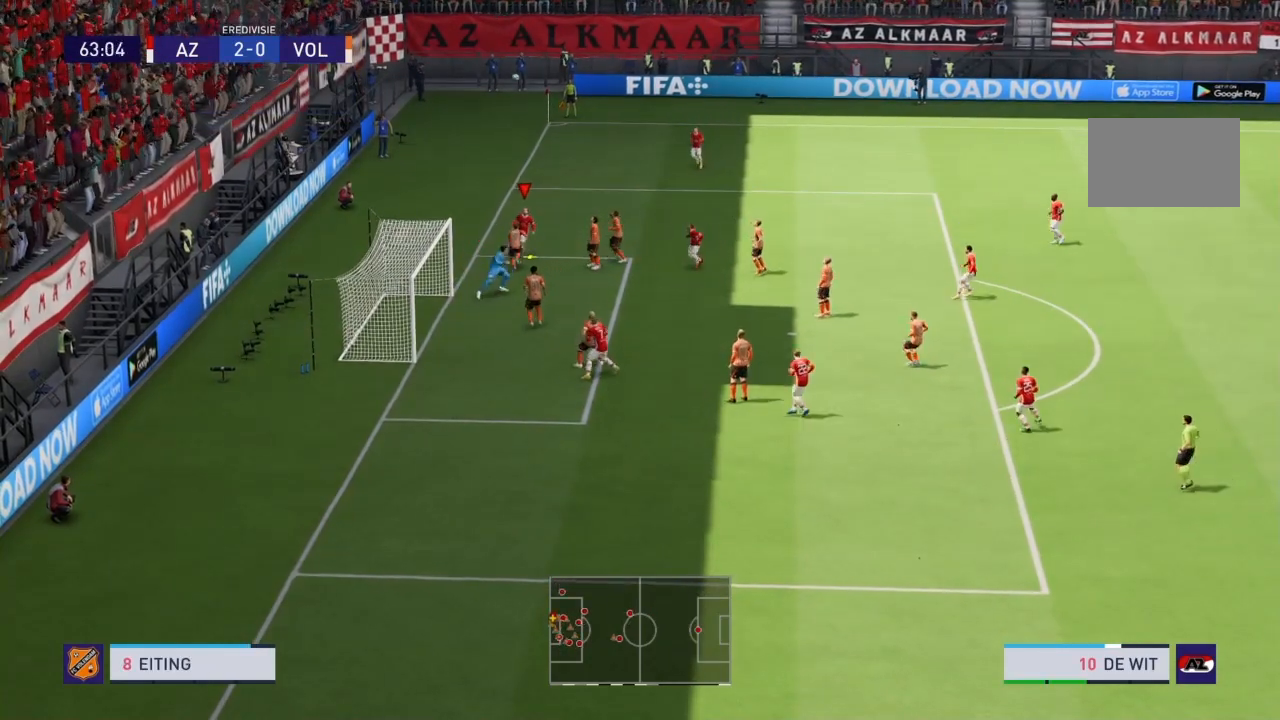
{"buttons": [], "left_stick": "down", "right_stick": "center", "events": []}
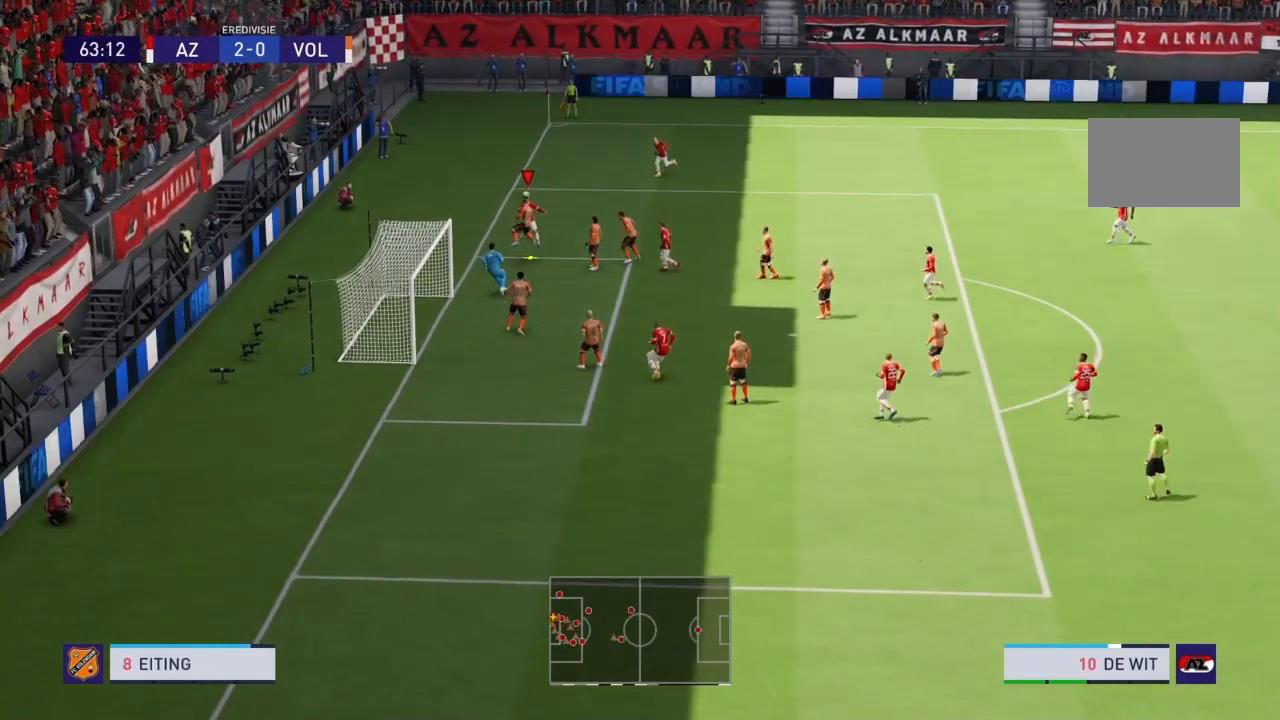
{"buttons": [], "left_stick": "center", "right_stick": "center", "events": [[434, "left_stick", "center"]]}
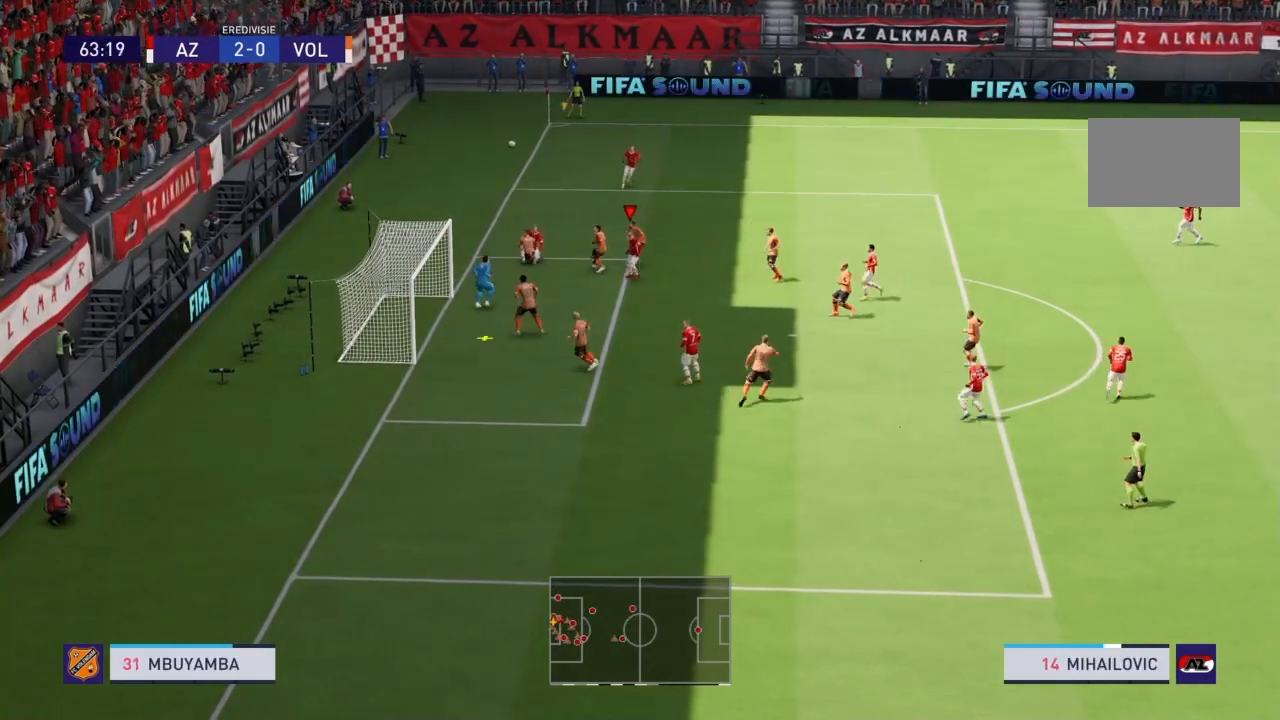
{"buttons": ["R2"], "left_stick": "down-left", "right_stick": "center", "events": [[267, "left_stick", "down-left"], [434, "R2", "down"]]}
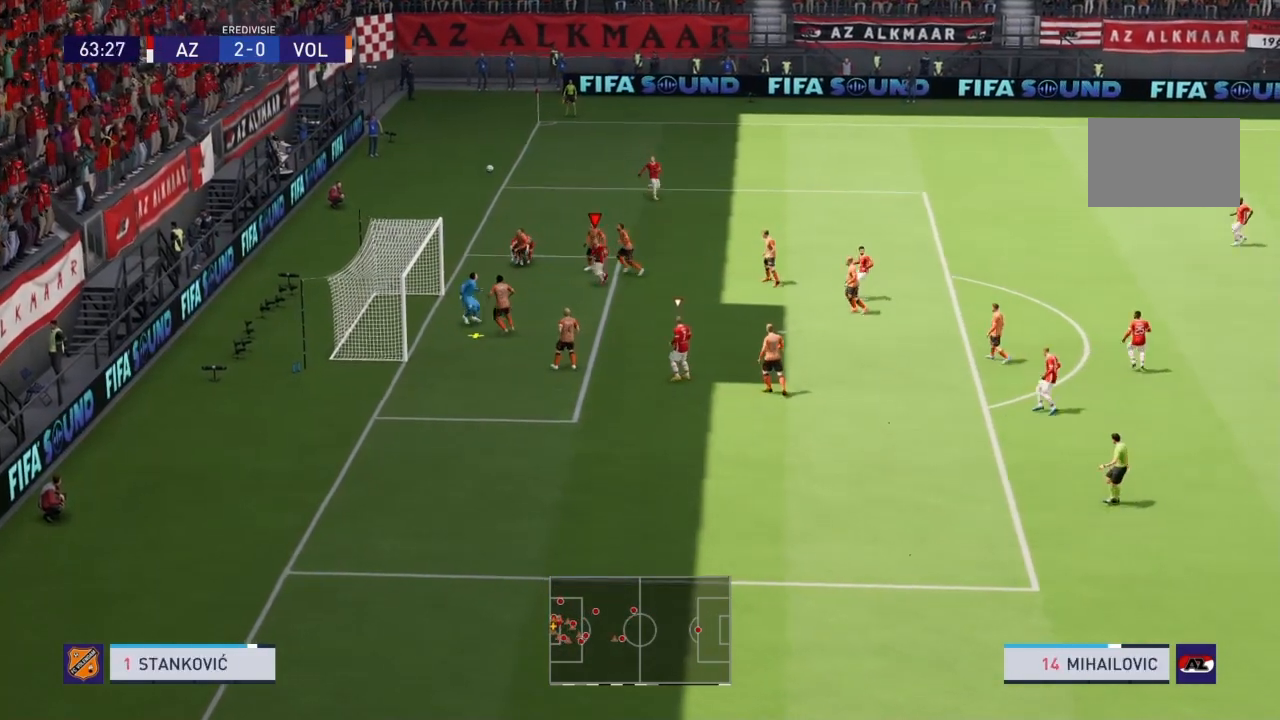
{"buttons": [], "left_stick": "down-right", "right_stick": "center", "events": [[100, "R2", "up"], [400, "left_stick", "down-right"]]}
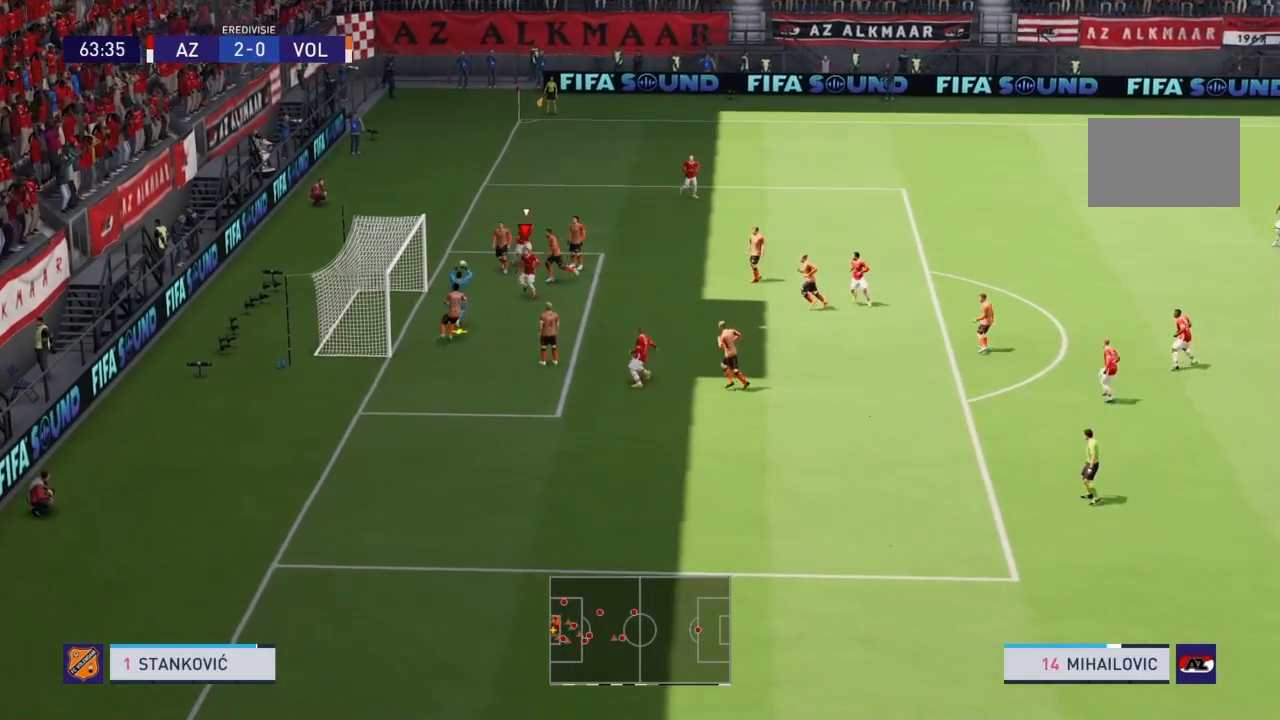
{"buttons": [], "left_stick": "down-right", "right_stick": "center", "events": [[201, "left_stick", "center"], [468, "left_stick", "down-right"]]}
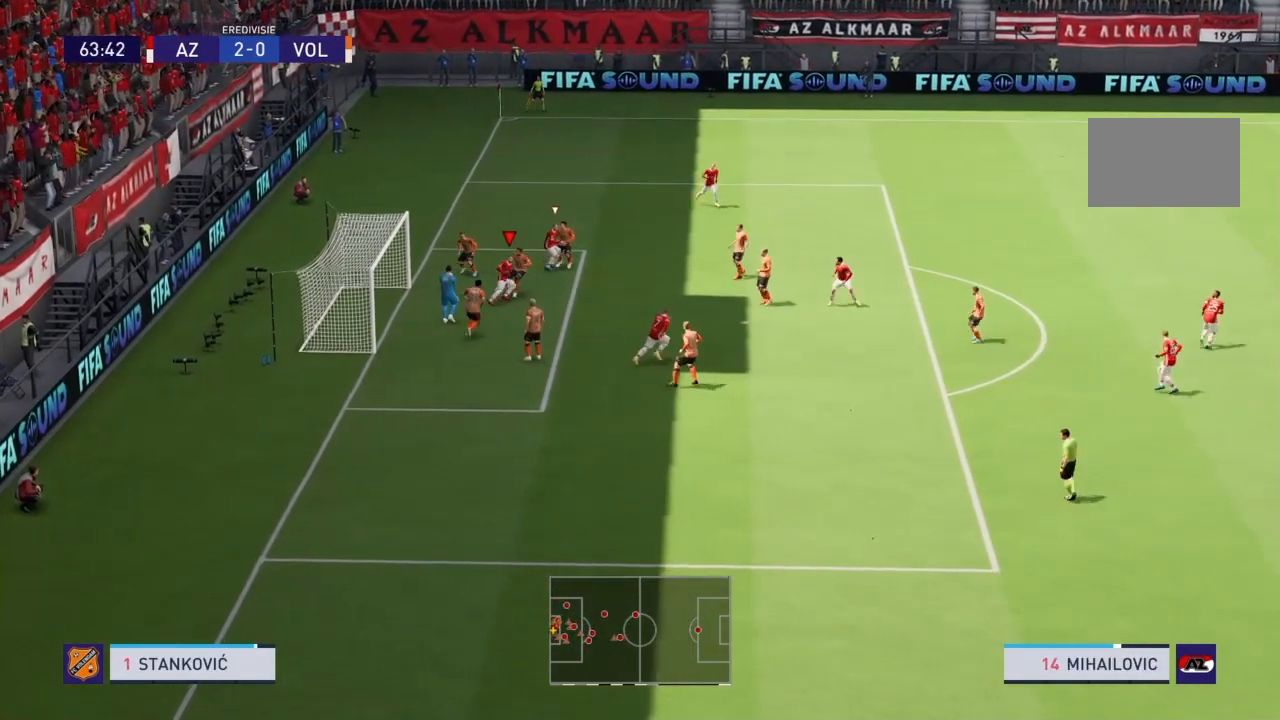
{"buttons": ["R2"], "left_stick": "right", "right_stick": "center", "events": [[100, "R2", "down"], [467, "left_stick", "right"]]}
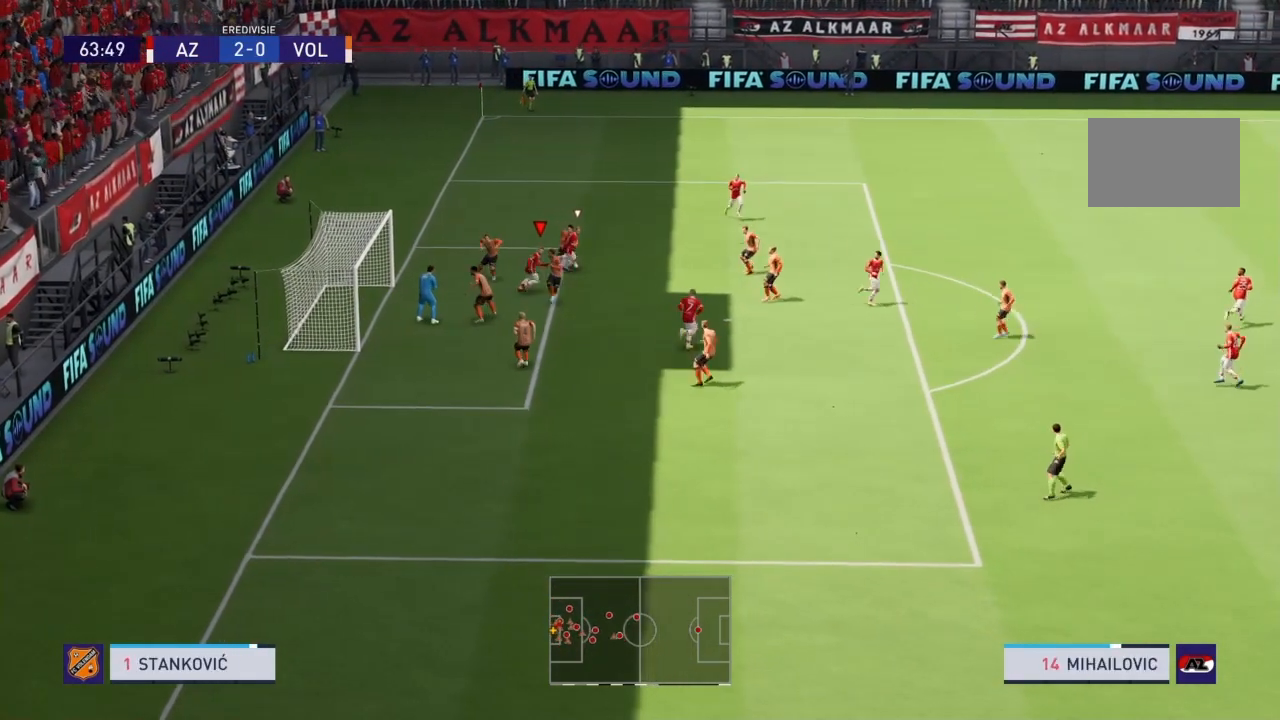
{"buttons": [], "left_stick": "right", "right_stick": "center", "events": [[501, "R2", "up"]]}
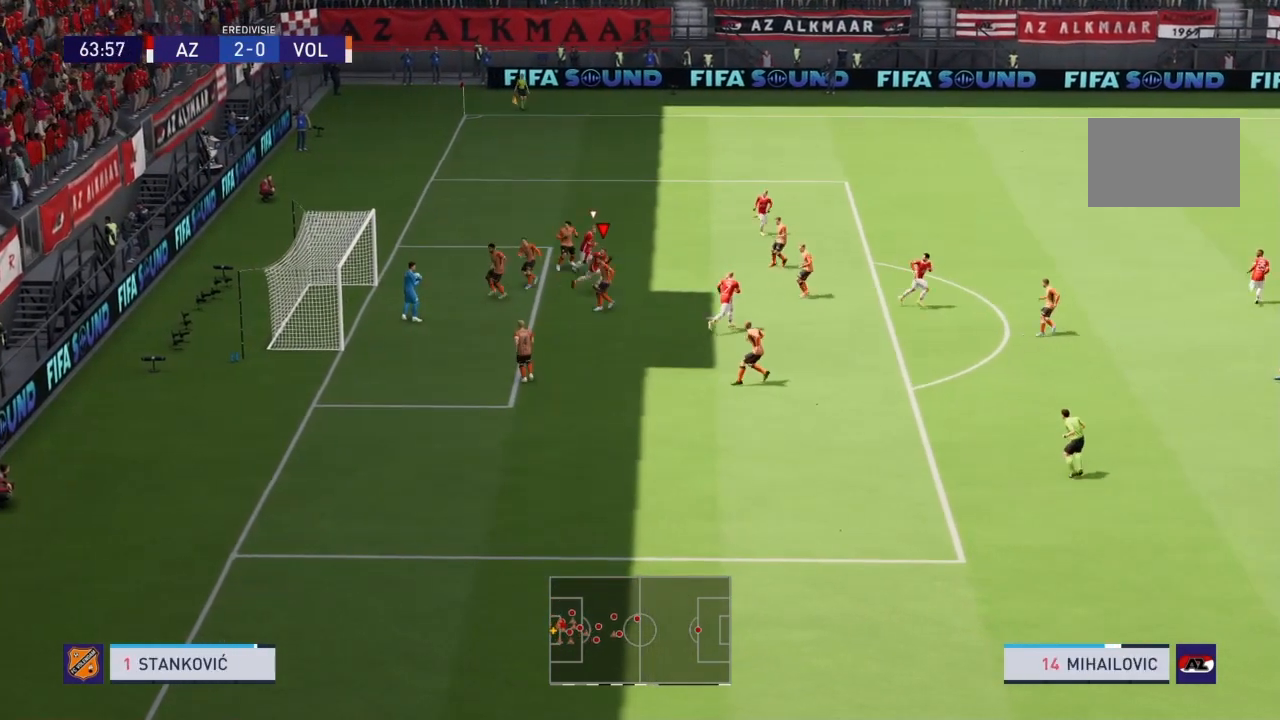
{"buttons": [], "left_stick": "right", "right_stick": "center", "events": []}